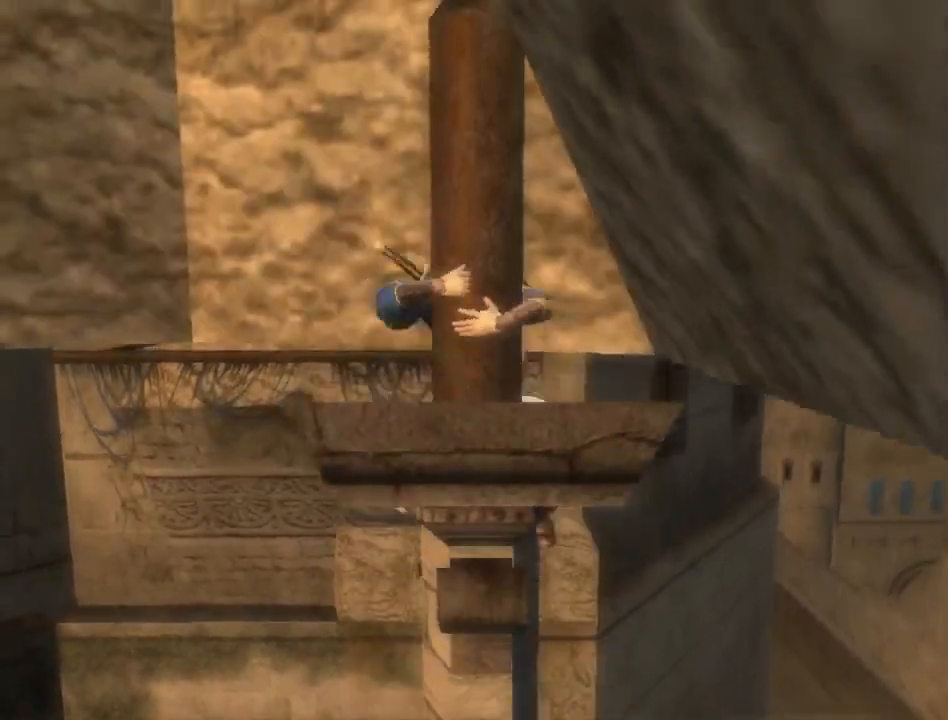
Gameplay with a controller (Xbox layout); each line is a JSON object with the inputs held at the frame after it. "events" lists button and stick changes between this image and that frame as [ms after this image, input, new state], when the widget could be followed in between. Not read: L2 L3 R2 R3 SELECT.
{"buttons": [], "left_stick": "up", "right_stick": "center", "events": []}
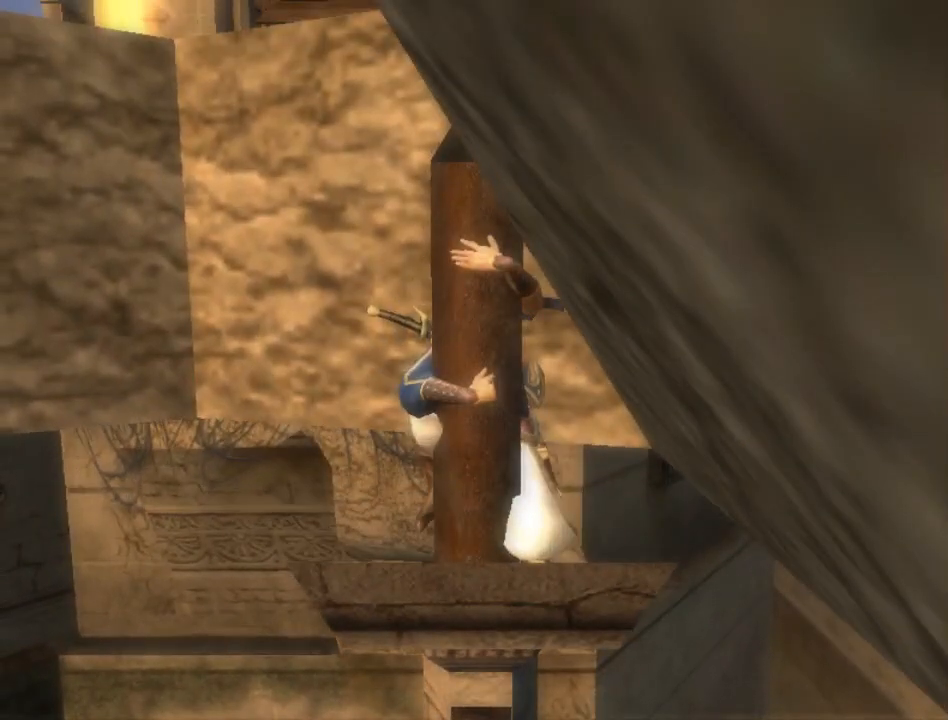
{"buttons": [], "left_stick": "center", "right_stick": "center", "events": [[167, "A", "down"], [283, "A", "up"], [400, "left_stick", "center"]]}
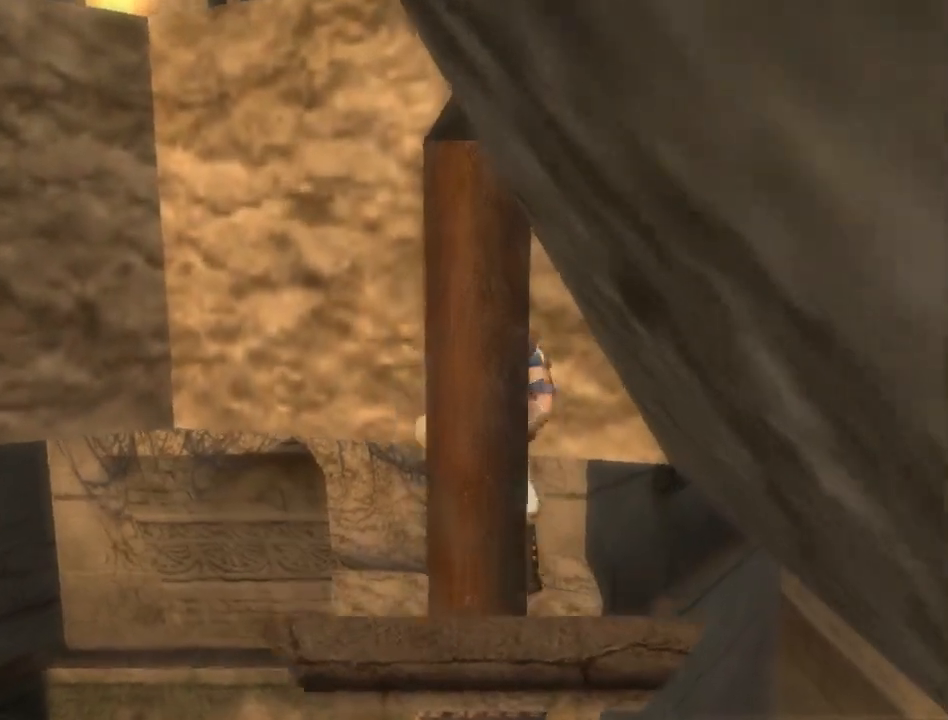
{"buttons": ["A"], "left_stick": "center", "right_stick": "center", "events": [[417, "A", "down"]]}
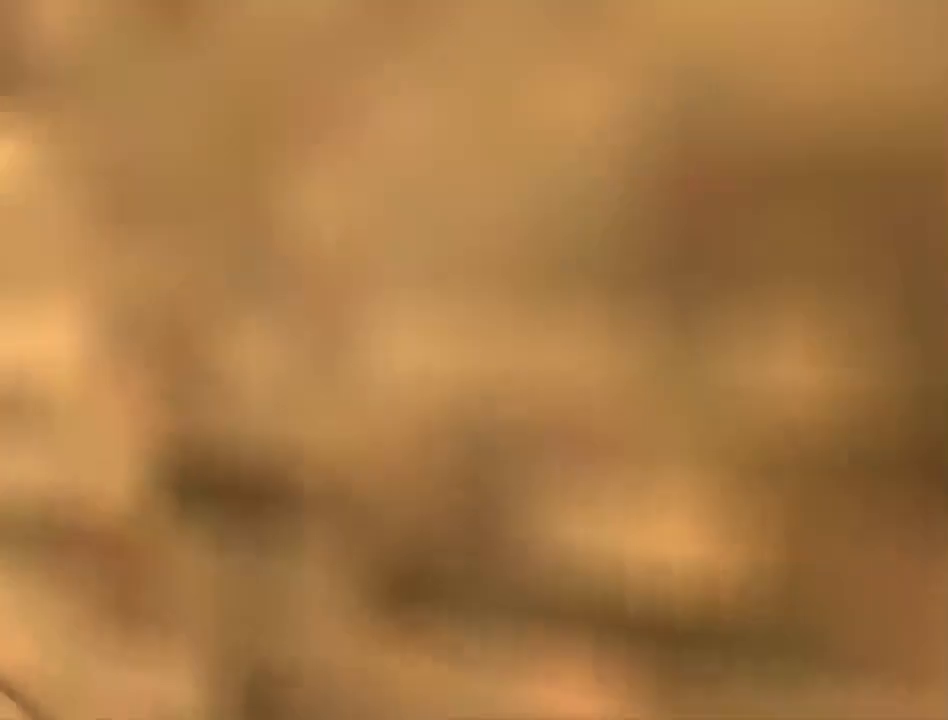
{"buttons": [], "left_stick": "center", "right_stick": "center", "events": [[17, "A", "up"]]}
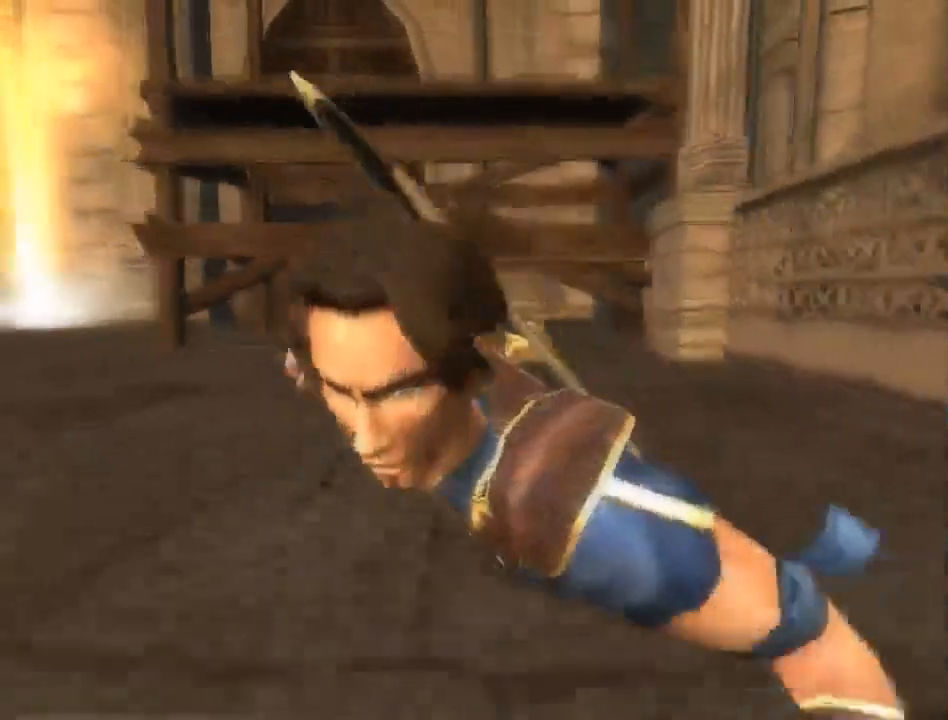
{"buttons": [], "left_stick": "down", "right_stick": "center", "events": [[483, "left_stick", "down"]]}
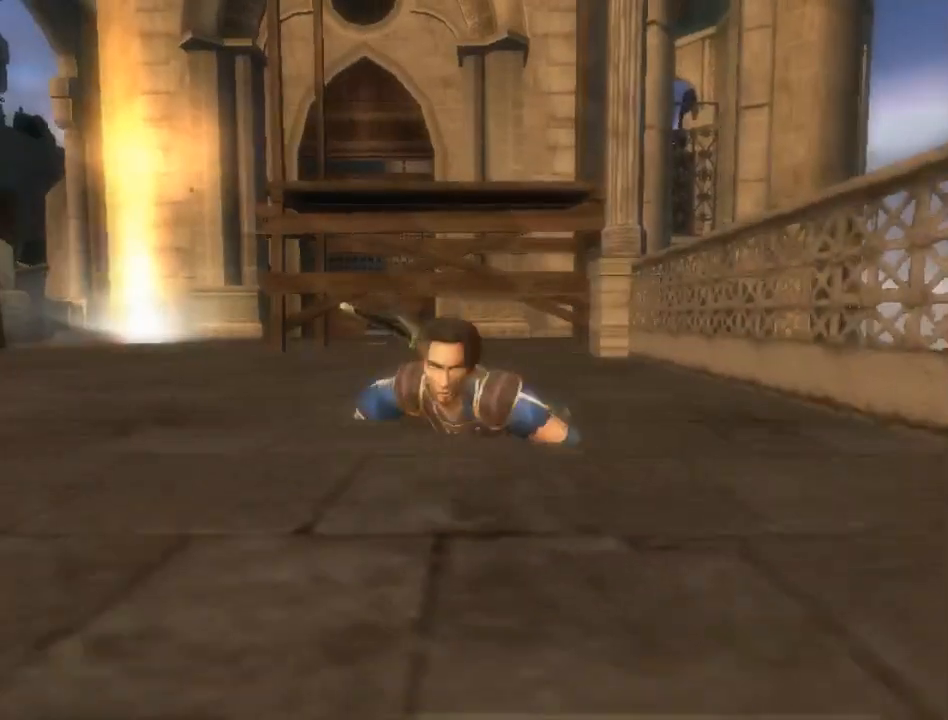
{"buttons": [], "left_stick": "center", "right_stick": "center", "events": [[17, "left_stick", "center"], [217, "A", "down"], [317, "A", "up"]]}
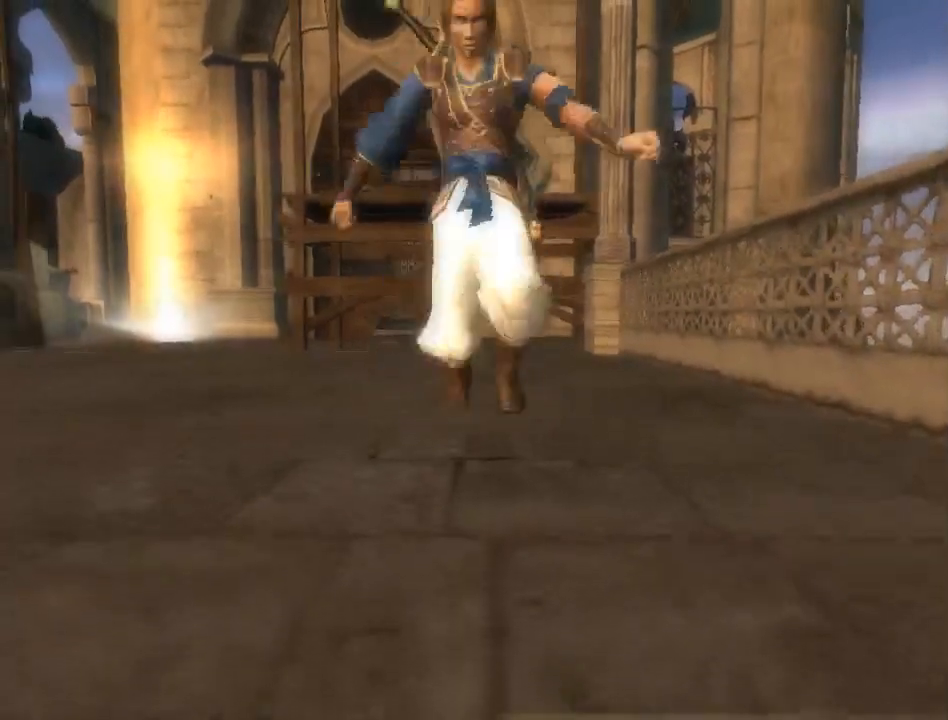
{"buttons": [], "left_stick": "left", "right_stick": "center", "events": [[367, "left_stick", "left"]]}
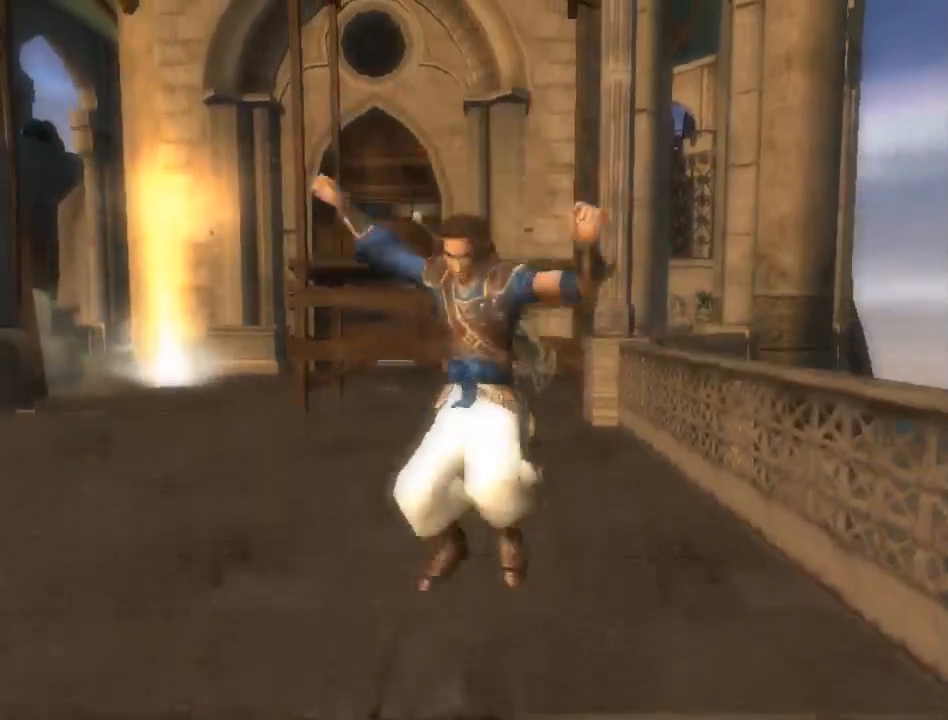
{"buttons": [], "left_stick": "up", "right_stick": "center", "events": [[100, "left_stick", "up-left"], [317, "left_stick", "up"]]}
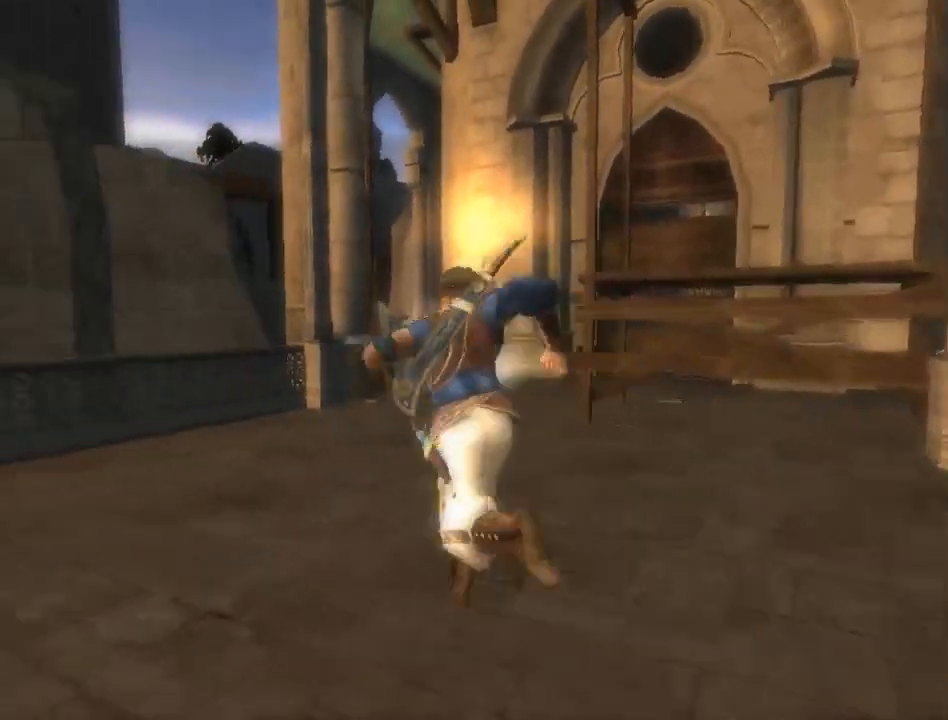
{"buttons": [], "left_stick": "up", "right_stick": "center", "events": []}
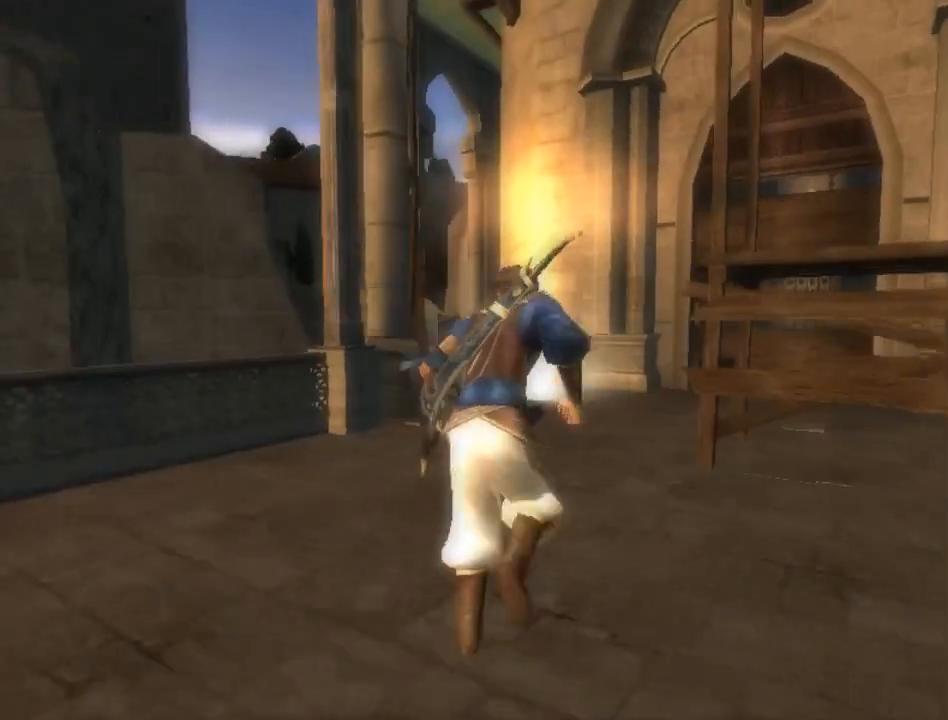
{"buttons": [], "left_stick": "up", "right_stick": "center", "events": []}
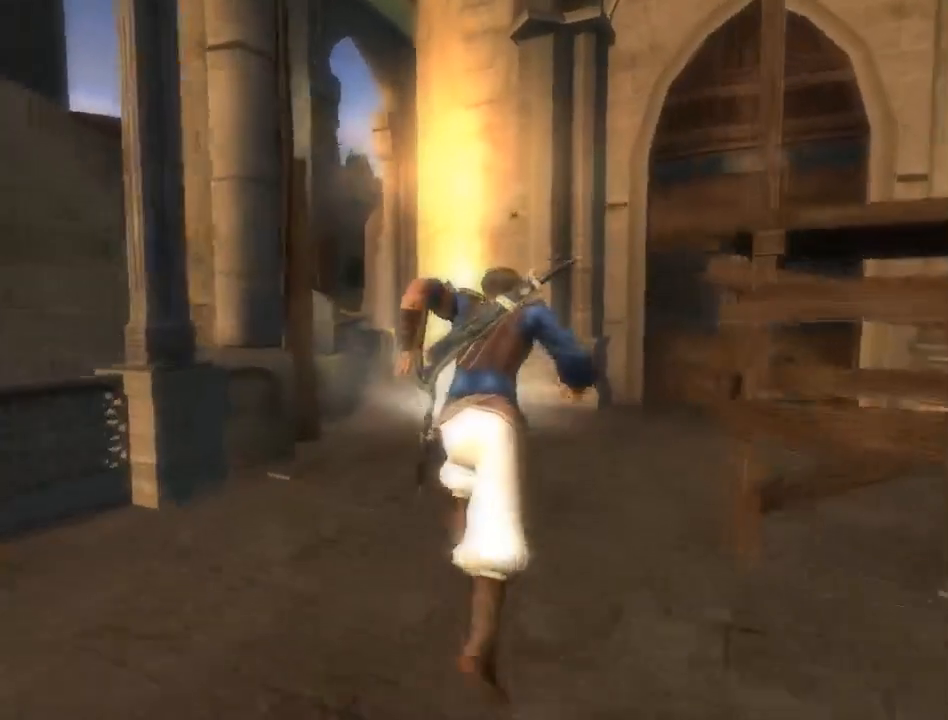
{"buttons": [], "left_stick": "center", "right_stick": "center", "events": [[283, "A", "down"], [383, "A", "up"], [383, "left_stick", "center"], [433, "A", "down"], [500, "A", "up"]]}
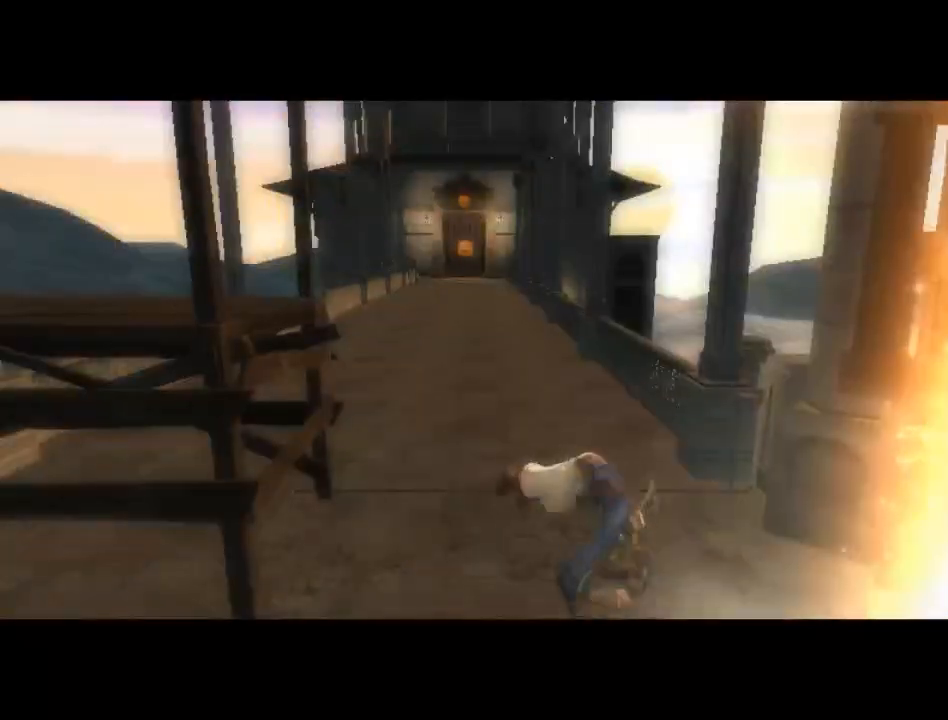
{"buttons": [], "left_stick": "center", "right_stick": "center", "events": [[67, "A", "down"], [133, "A", "up"], [183, "A", "down"], [283, "A", "up"]]}
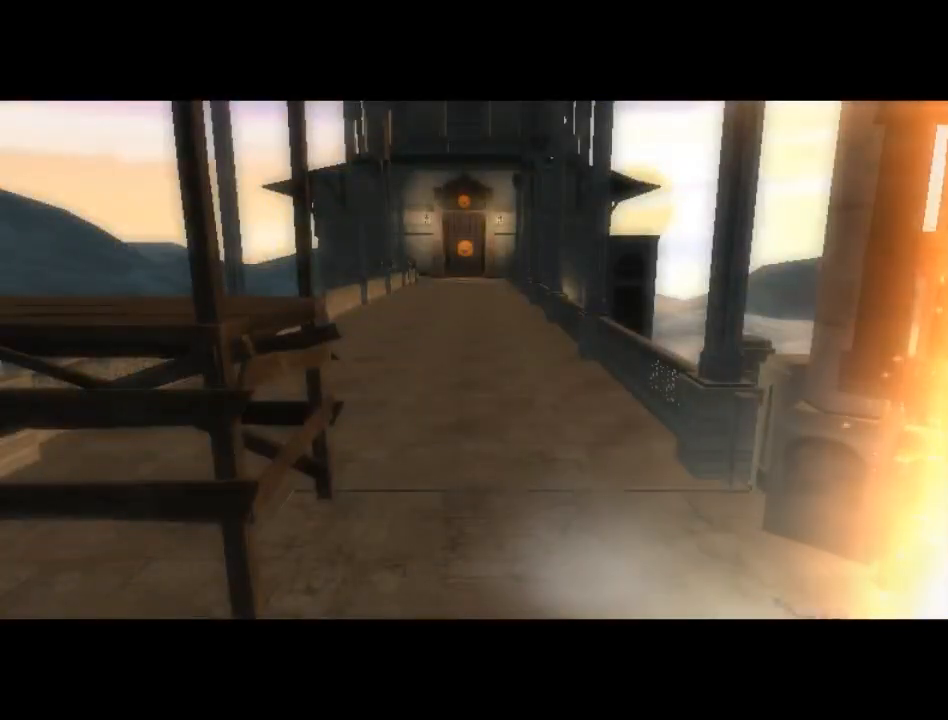
{"buttons": [], "left_stick": "center", "right_stick": "center", "events": []}
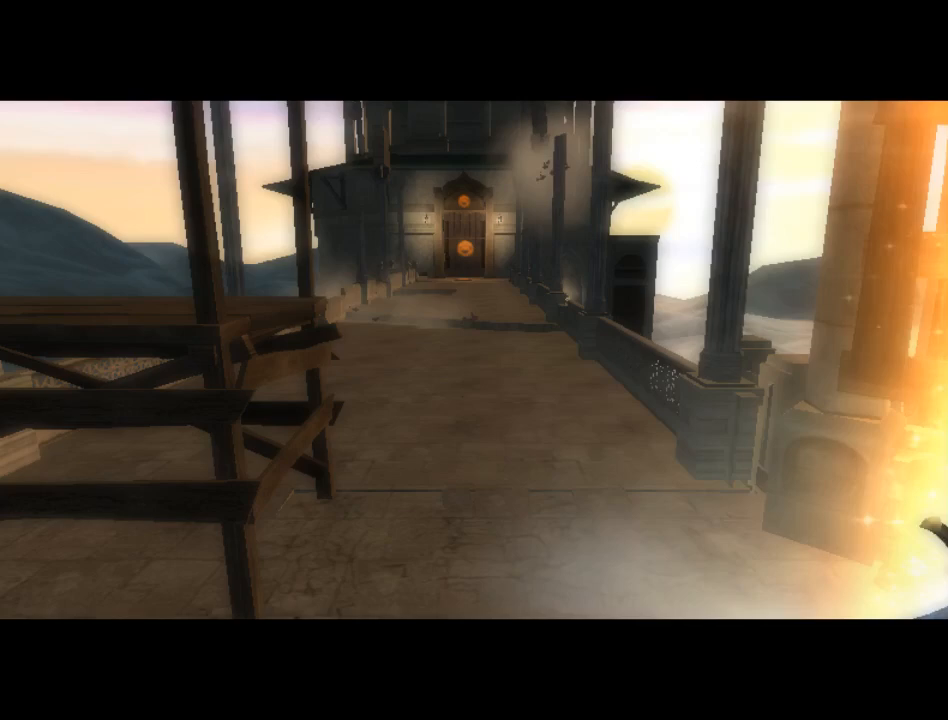
{"buttons": [], "left_stick": "center", "right_stick": "center", "events": []}
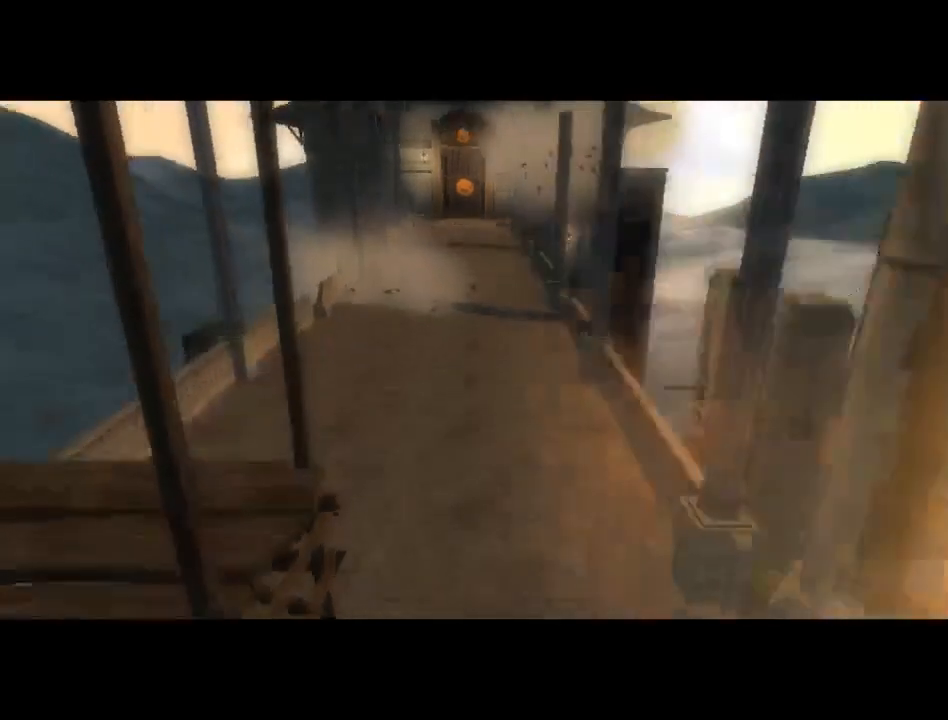
{"buttons": [], "left_stick": "center", "right_stick": "center", "events": []}
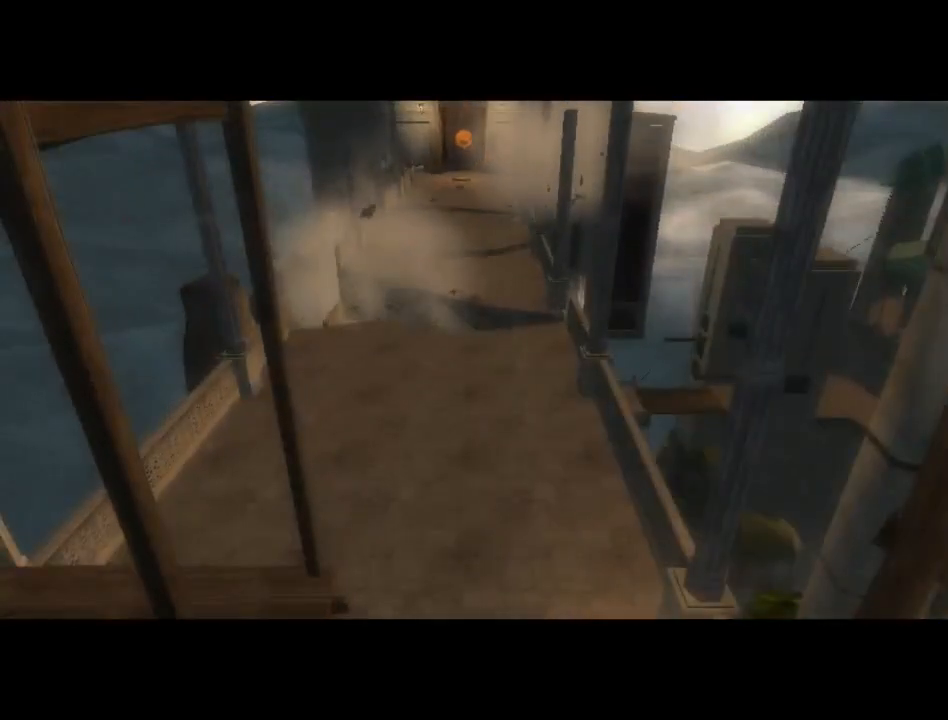
{"buttons": ["A"], "left_stick": "center", "right_stick": "center", "events": [[433, "A", "down"]]}
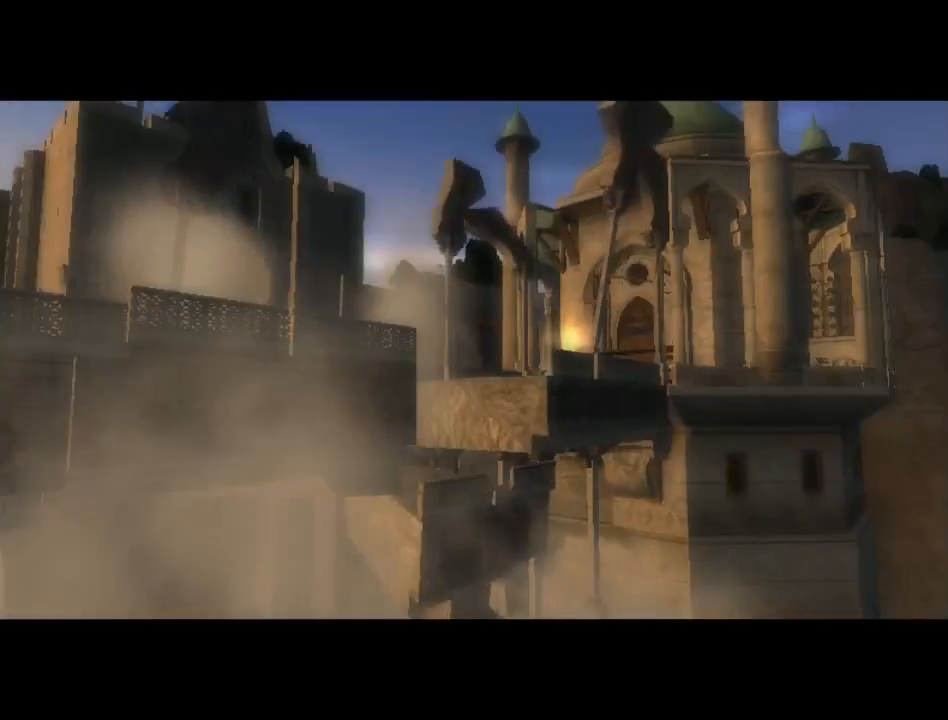
{"buttons": ["A"], "left_stick": "center", "right_stick": "center", "events": []}
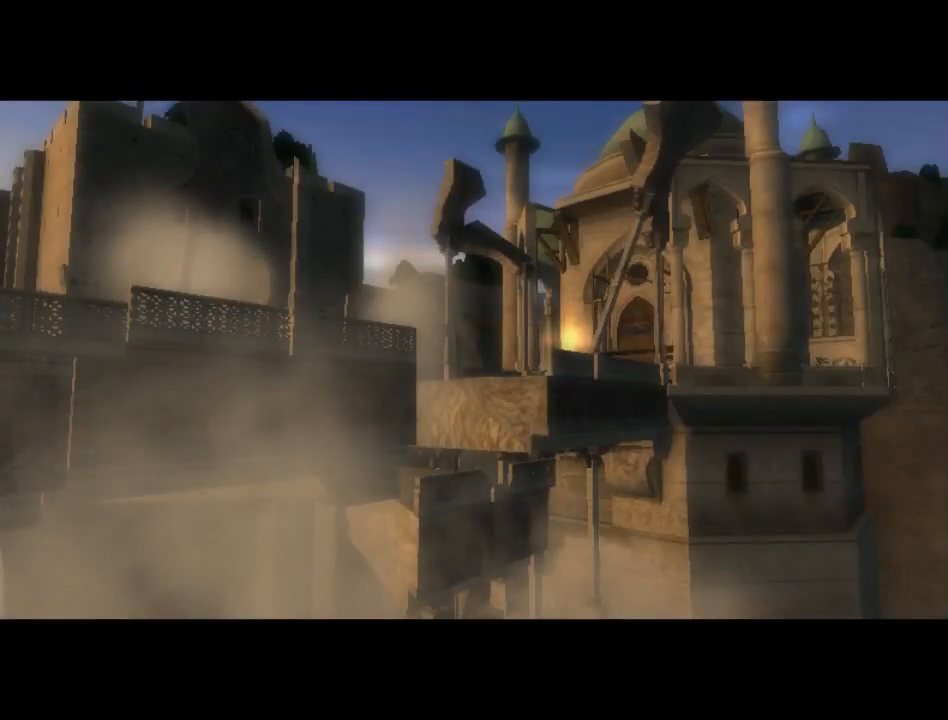
{"buttons": ["A"], "left_stick": "center", "right_stick": "center", "events": []}
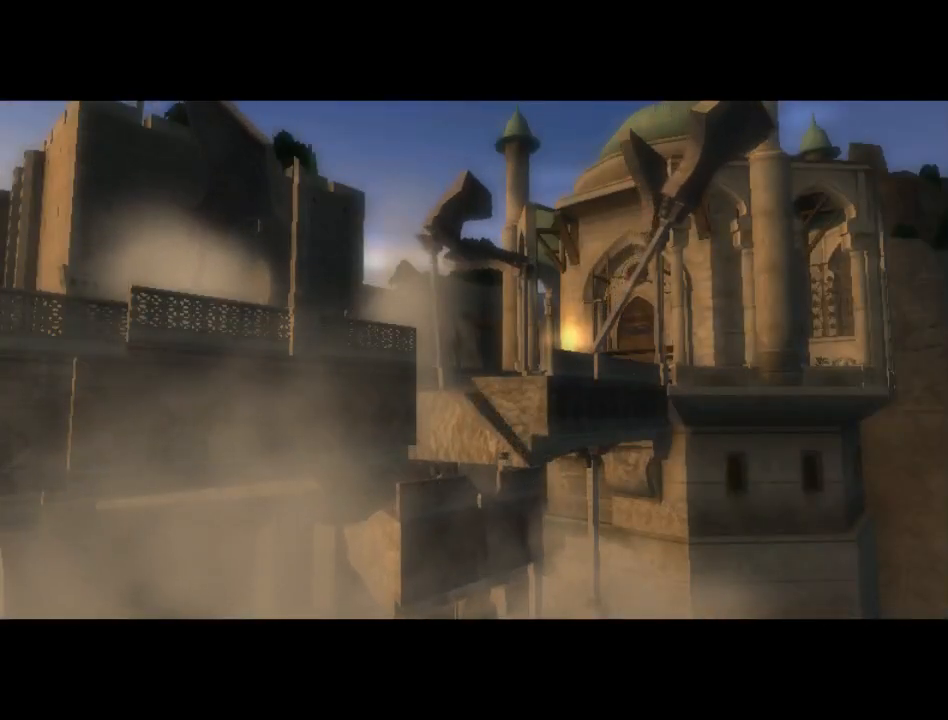
{"buttons": ["A"], "left_stick": "center", "right_stick": "center", "events": []}
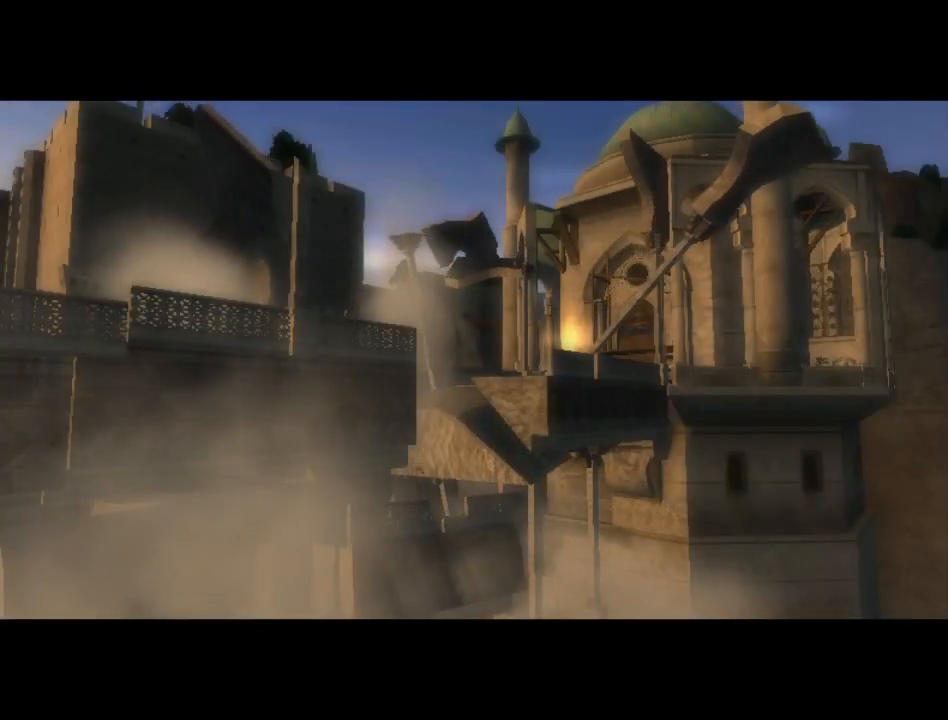
{"buttons": ["A"], "left_stick": "center", "right_stick": "center", "events": []}
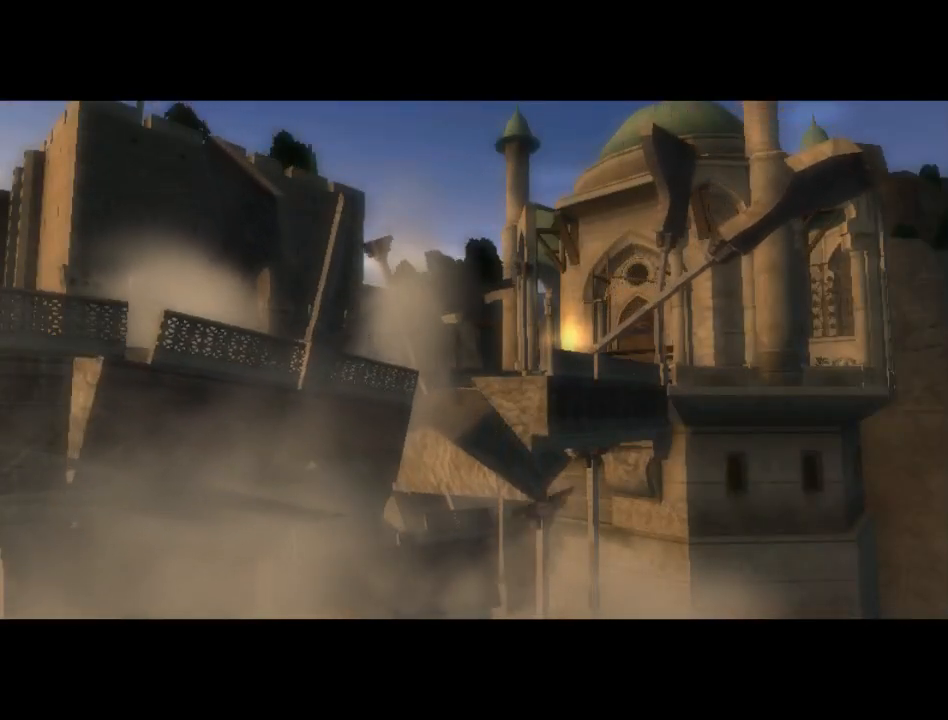
{"buttons": ["A"], "left_stick": "center", "right_stick": "center", "events": []}
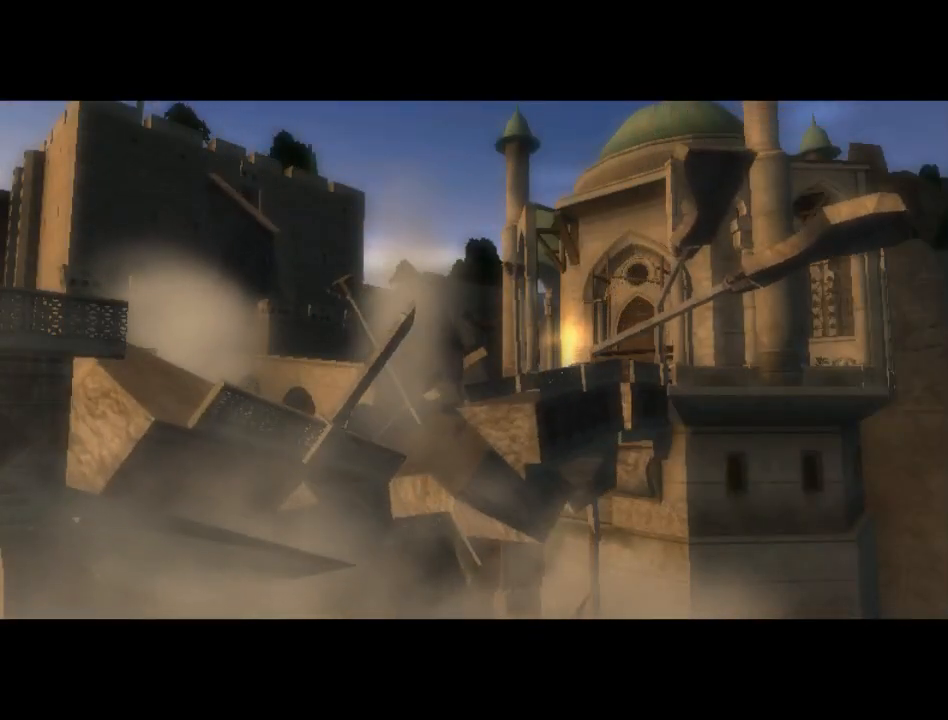
{"buttons": ["A"], "left_stick": "center", "right_stick": "center", "events": []}
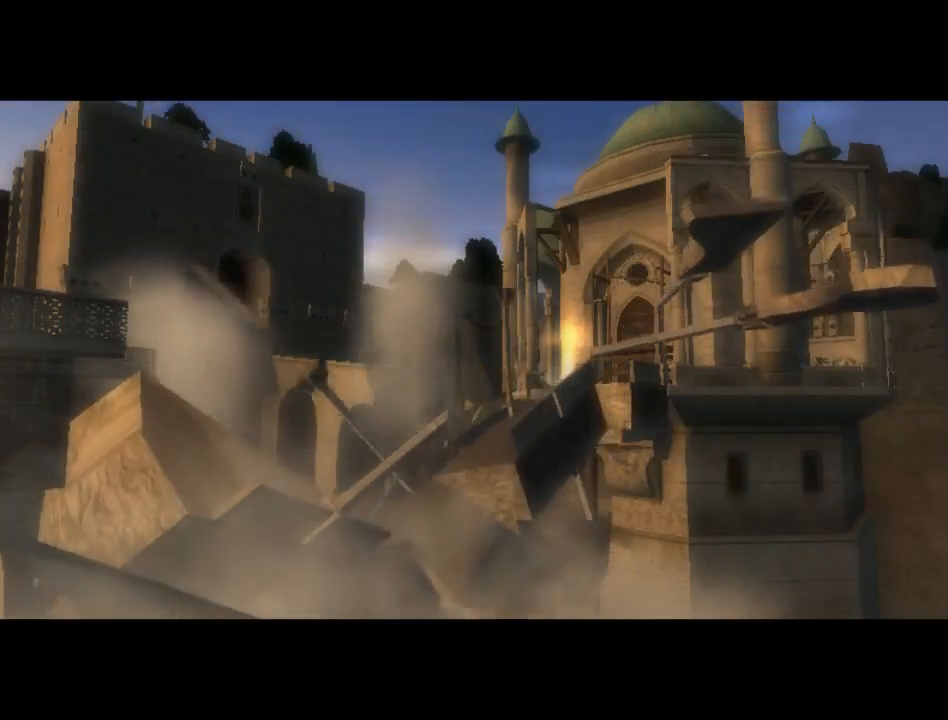
{"buttons": ["A"], "left_stick": "center", "right_stick": "center", "events": []}
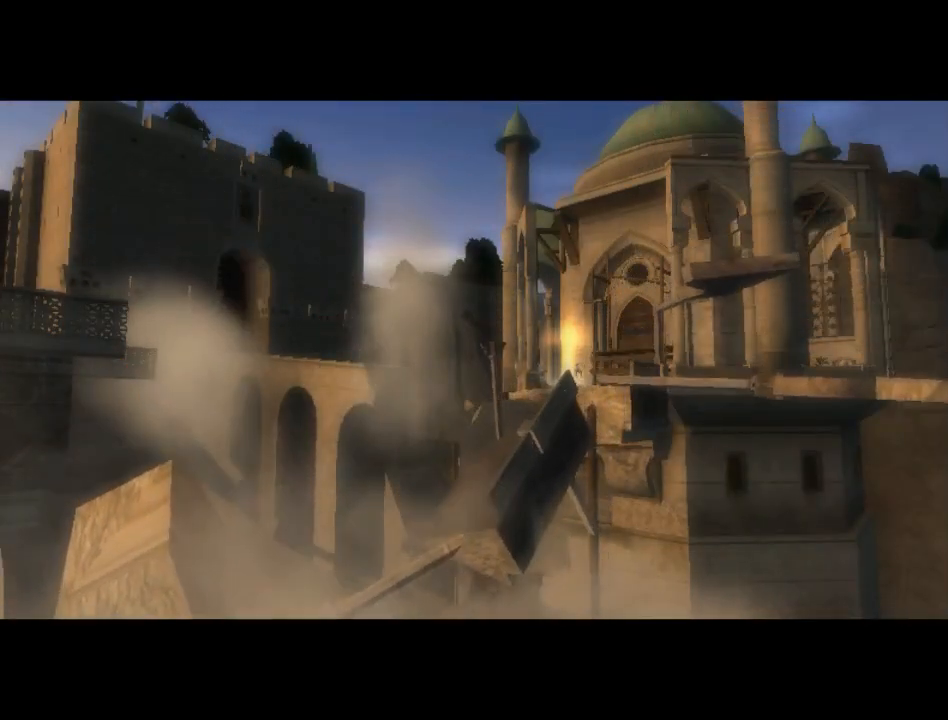
{"buttons": ["A"], "left_stick": "center", "right_stick": "center", "events": []}
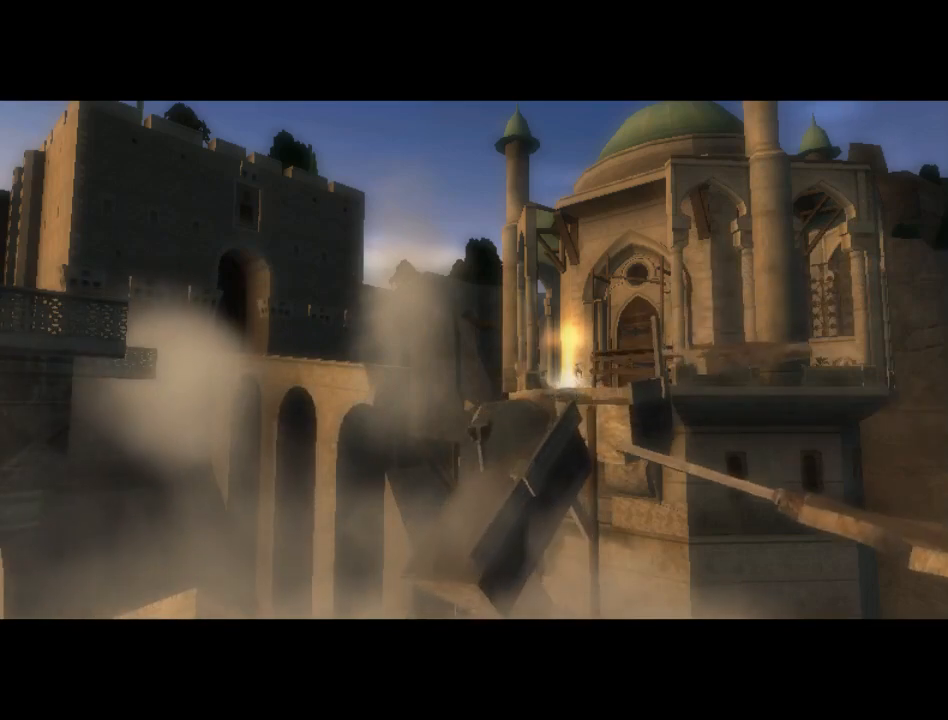
{"buttons": ["A"], "left_stick": "center", "right_stick": "center", "events": []}
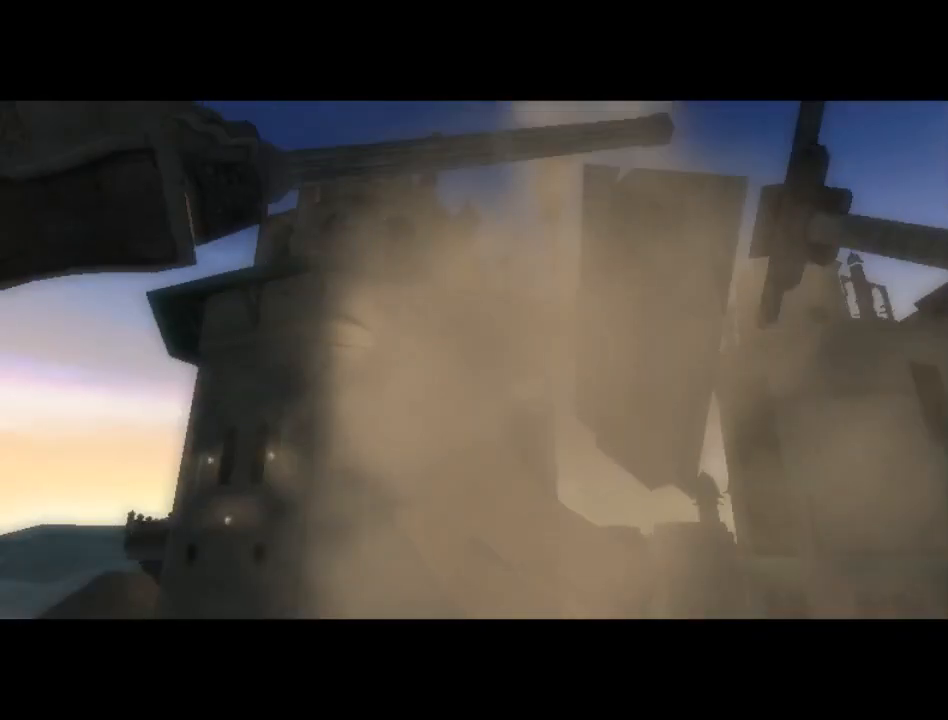
{"buttons": ["A"], "left_stick": "center", "right_stick": "center", "events": []}
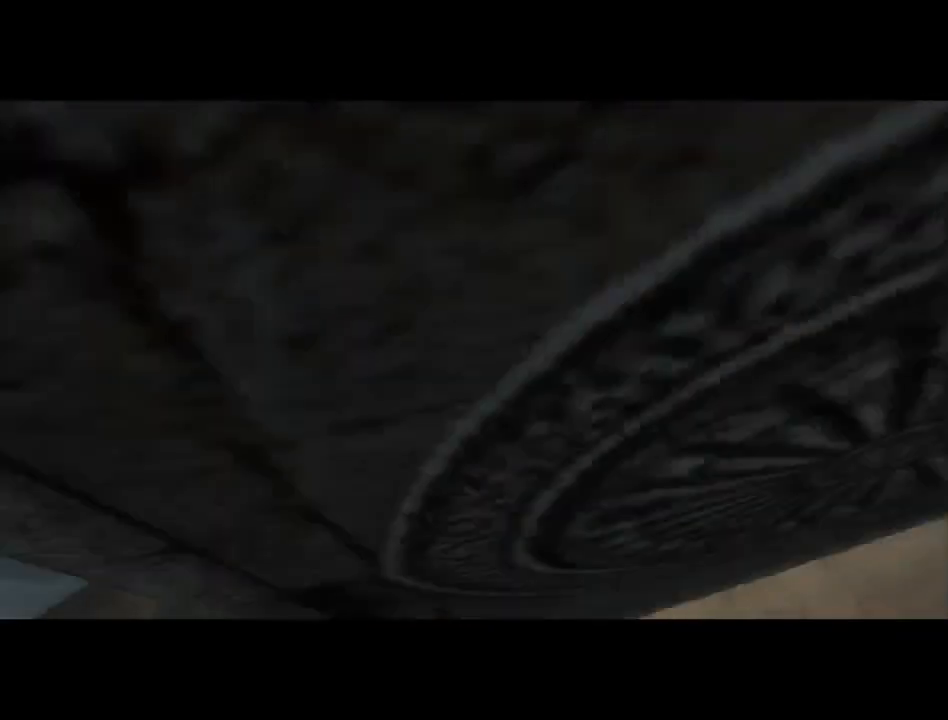
{"buttons": ["A"], "left_stick": "center", "right_stick": "center", "events": []}
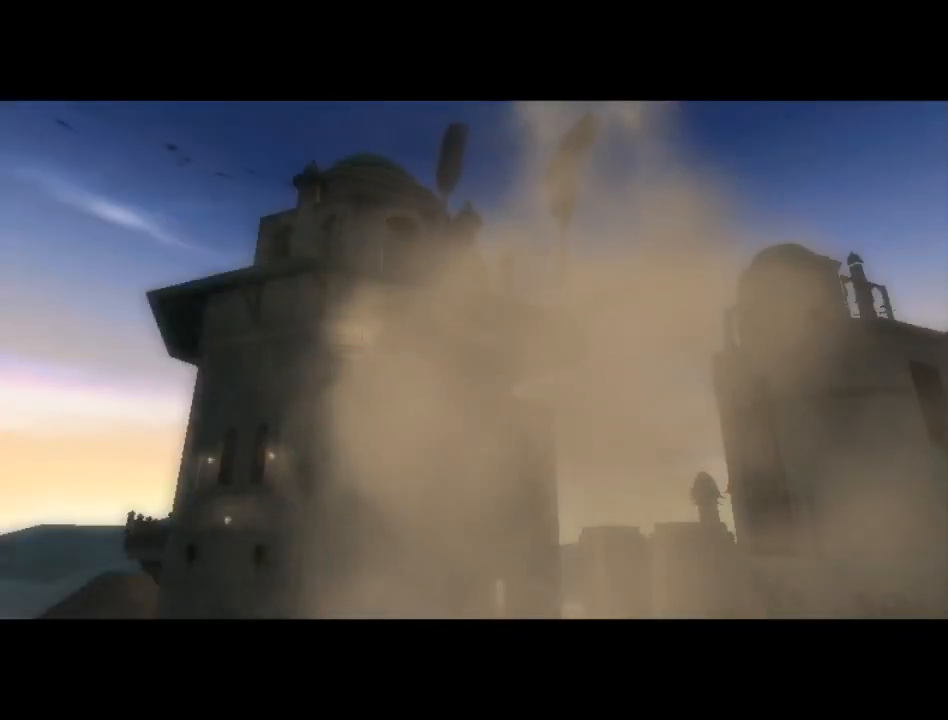
{"buttons": ["A"], "left_stick": "center", "right_stick": "center", "events": []}